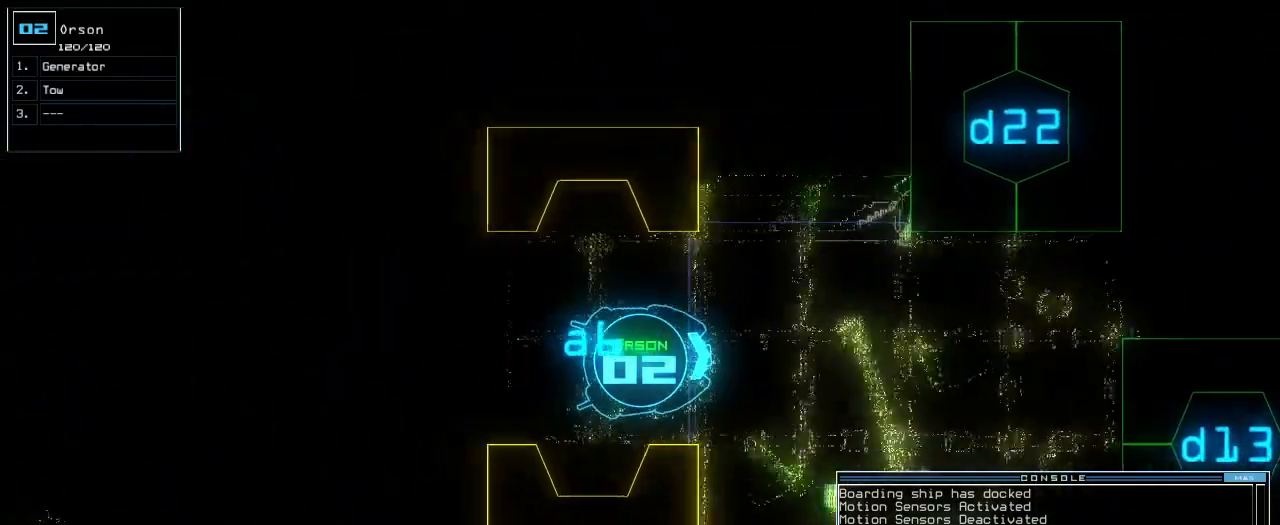
Gameplay with keyboard; each line is a JSON object with the keys held at the frame after it. "events" lists presses ("down") and releases ("up") of ".", "0", "1", "2", "3", "4", "5", "6", "7", "8", "9", "a", "b", "backspace", "c", "caps_lock", "comma", "ctrl_l", "ctrl_r", "d", "down", "e", "equals", "escape", "f", "f8", "g", "h", "i", "j", "k", "l", "left", "m", "minus", "n", "o", "p", "q", "quote", "r", "return", "right", "s", "semicolon", "shift_l", "shift_r", "space", "t", "tab", "tilde", "u", "up", "v", "w", "x", "y" and "z" between this image and that frame as [ms after this image, input, new state], when the widget could be followed in between. No other keys are recorded. Mouse input is not recorded. Not read: other_keys.
{"keys": ["a", "up"], "events": [[200, "right", "down"], [280, "right", "up"], [320, "right", "down"], [420, "r", "down"], [460, "a", "down"], [480, "right", "up"], [500, "r", "up"]]}
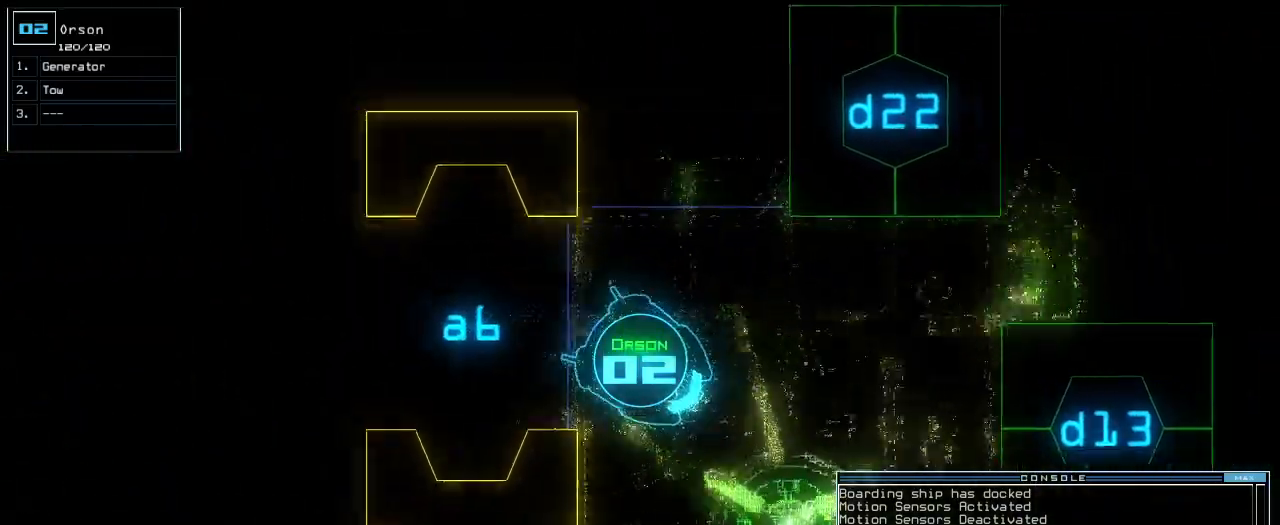
{"keys": ["up"], "events": [[80, "a", "up"], [120, "return", "down"], [220, "return", "up"], [380, "right", "down"], [500, "right", "up"]]}
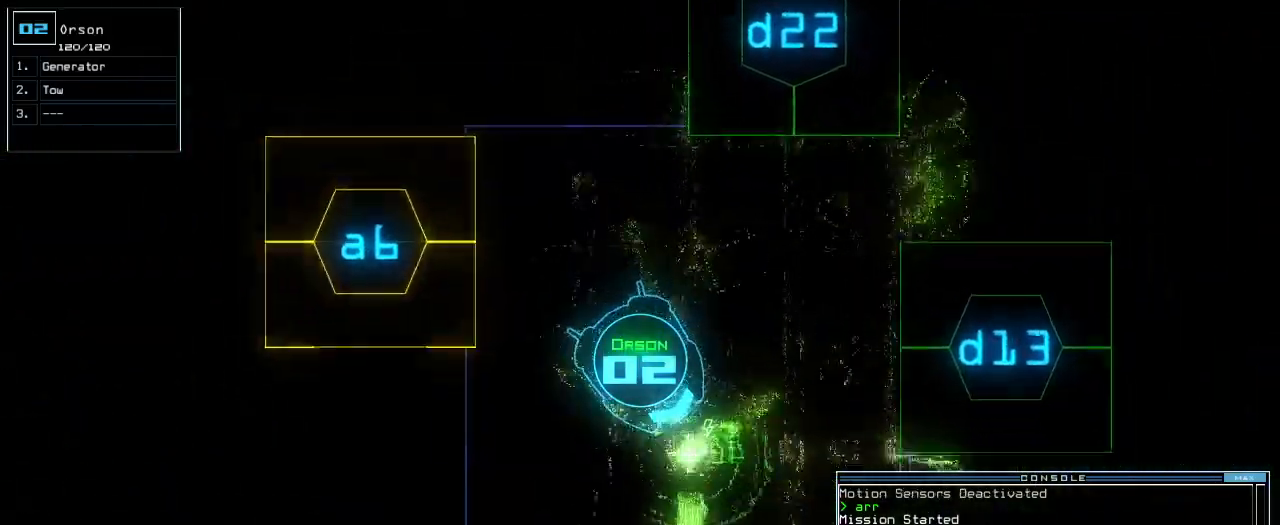
{"keys": ["up"], "events": [[180, "right", "down"], [300, "right", "up"]]}
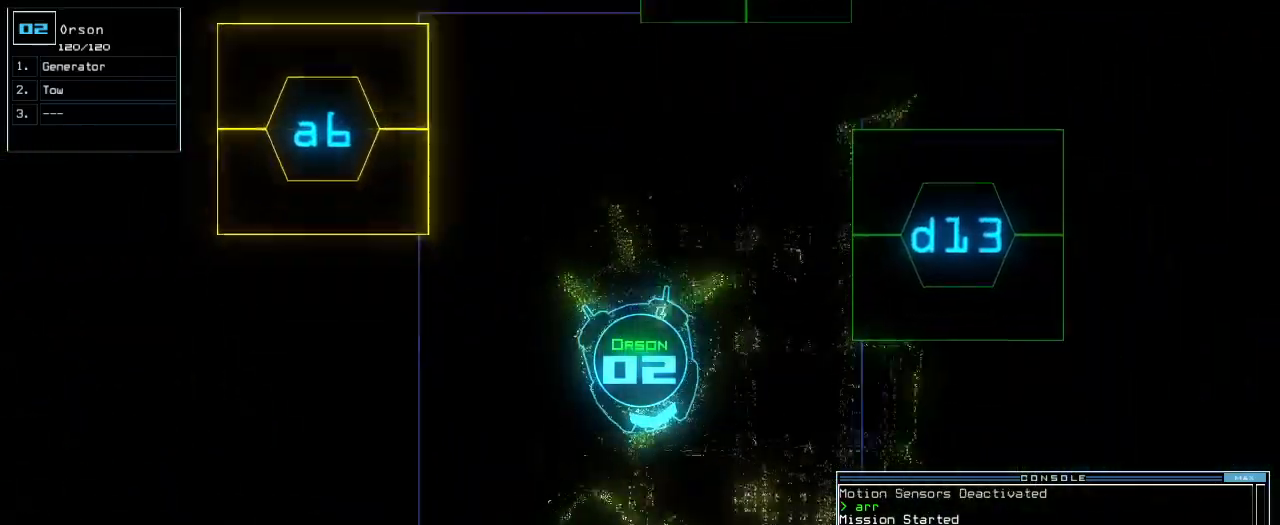
{"keys": ["space"], "events": [[460, "space", "down"], [480, "up", "up"]]}
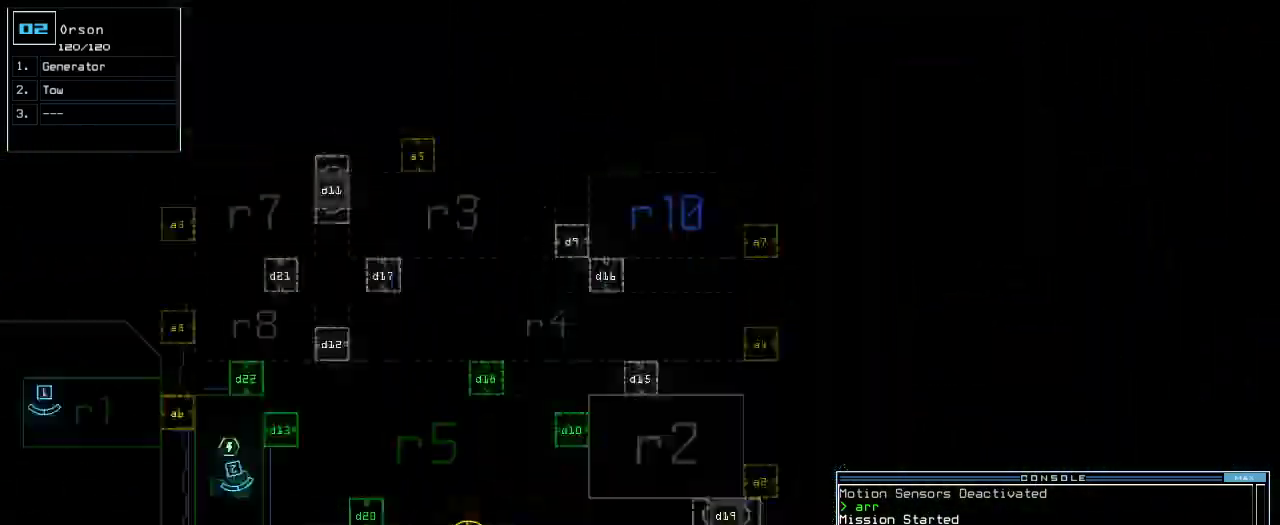
{"keys": [], "events": [[80, "space", "up"]]}
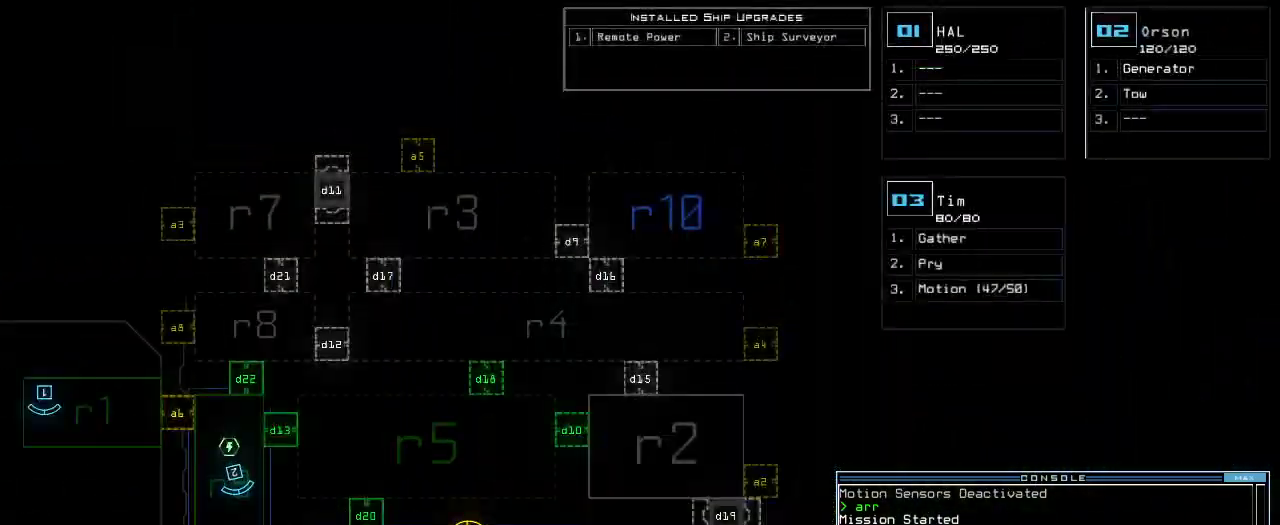
{"keys": [], "events": []}
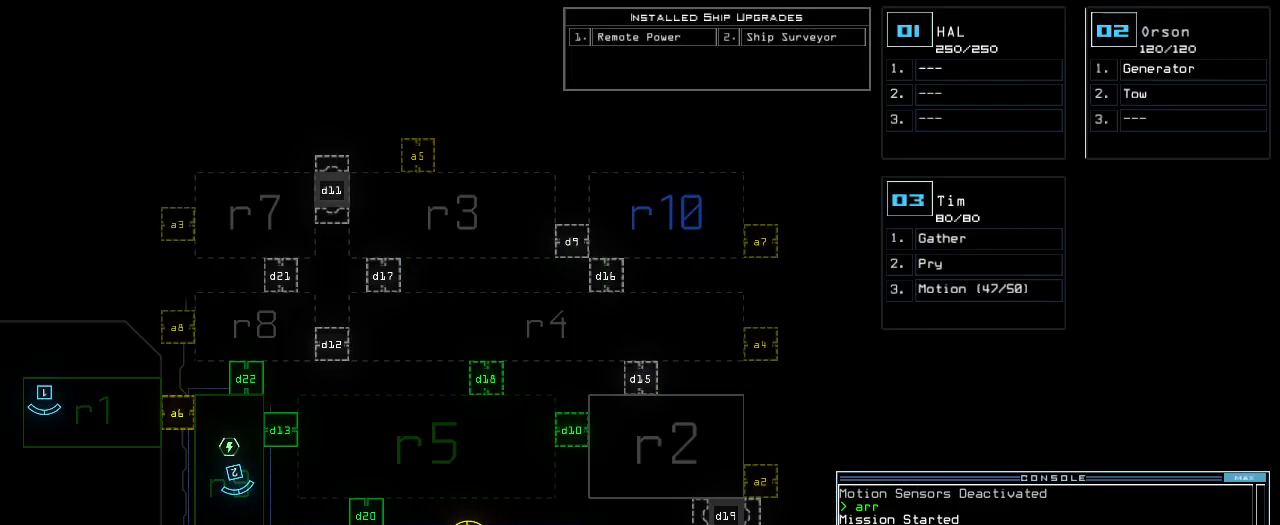
{"keys": ["up"], "events": [[300, "2", "down"], [340, "right", "down"], [340, "up", "down"], [380, "2", "up"], [440, "right", "up"]]}
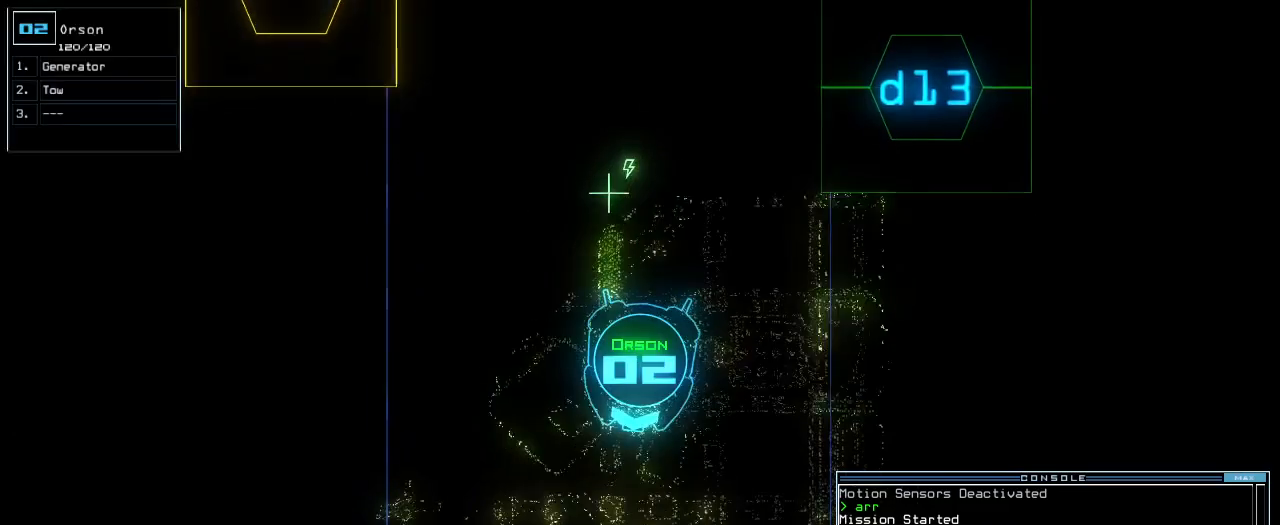
{"keys": ["up"], "events": [[80, "left", "down"], [180, "d", "down"], [180, "left", "up"], [260, "d", "up"], [380, "1", "down"], [440, "1", "up"]]}
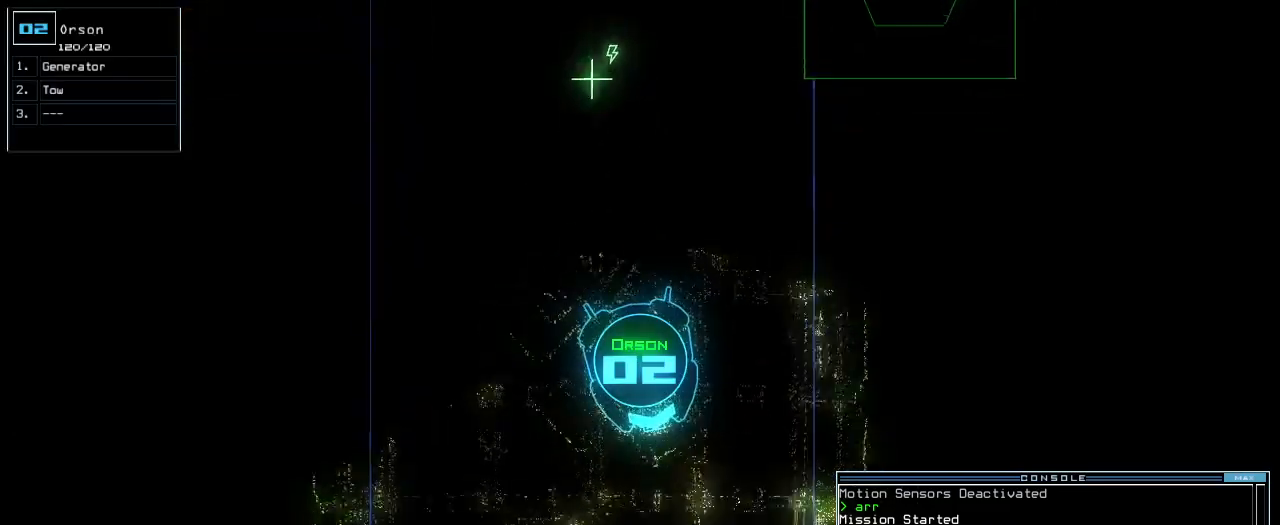
{"keys": ["return", "up"], "events": [[200, "4", "down"], [260, "4", "up"], [440, "return", "down"]]}
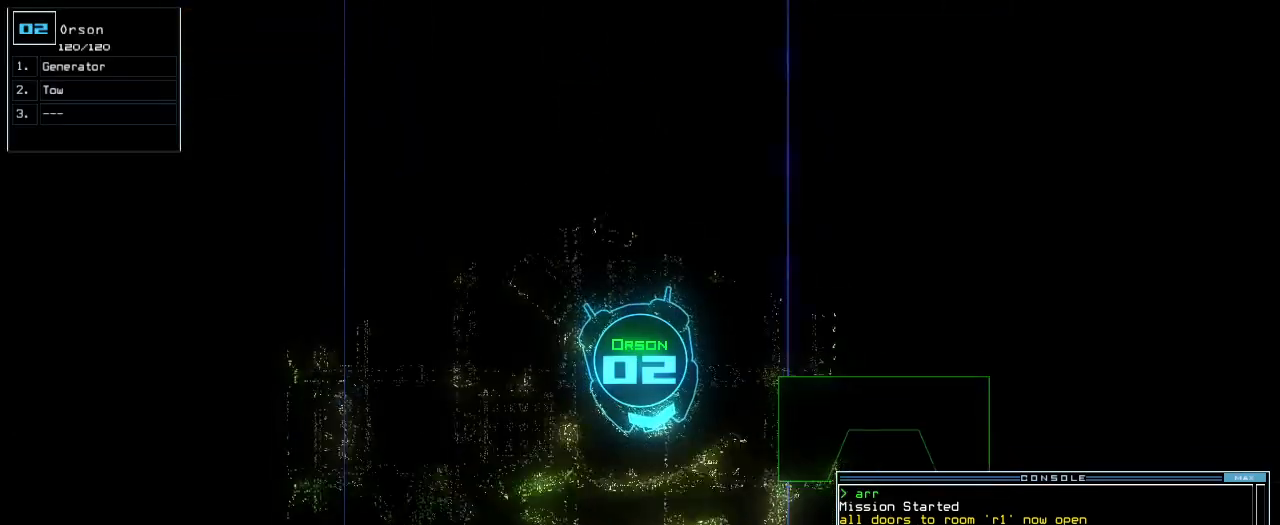
{"keys": ["up"], "events": [[20, "return", "up"], [420, "s", "down"], [480, "s", "up"]]}
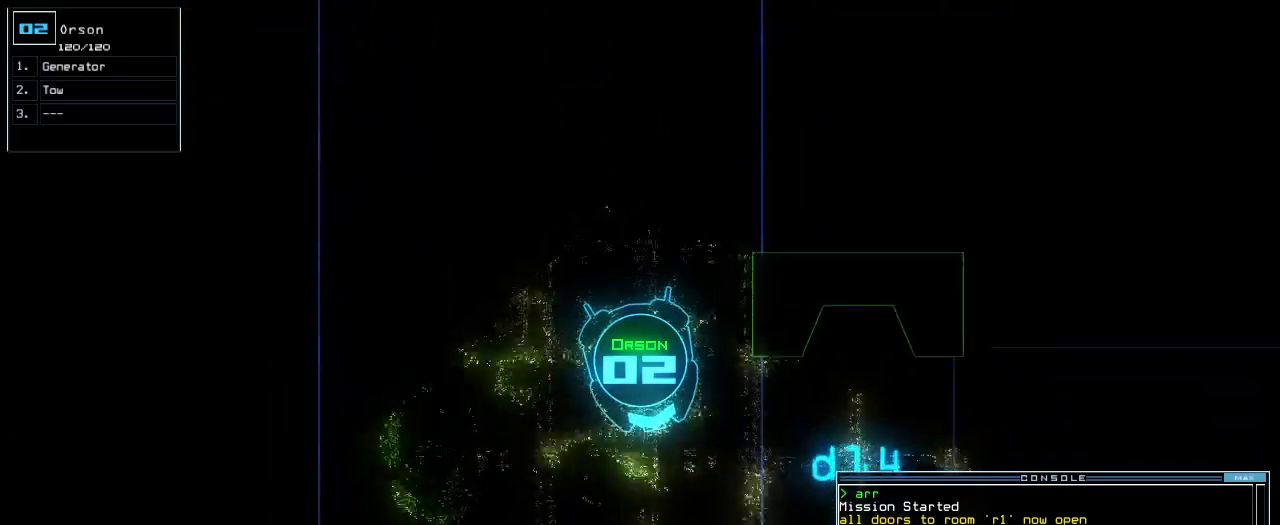
{"keys": ["left", "up"], "events": [[60, "w", "down"], [120, "a", "down"], [140, "left", "down"], [180, "w", "up"], [220, "a", "up"], [260, "space", "down"], [360, "space", "up"]]}